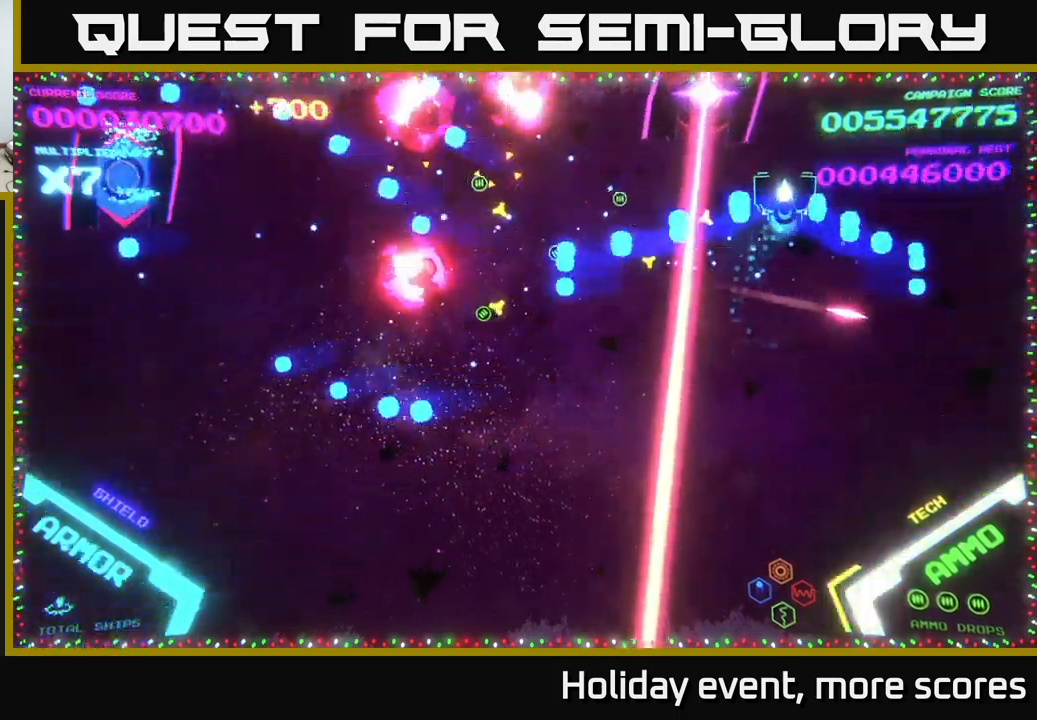
Gameplay with a controller (Xbox layout); each line is a JSON object with the inputs held at the frame after it. "events" lists button and stick changes between this image and that frame as [ms after this image, input, new state], when the widget could be followed in between.
{"buttons": [], "left_stick": "left", "right_stick": "center", "events": [[50, "B", "up"], [117, "left_stick", "center"], [233, "left_stick", "down"], [350, "left_stick", "left"]]}
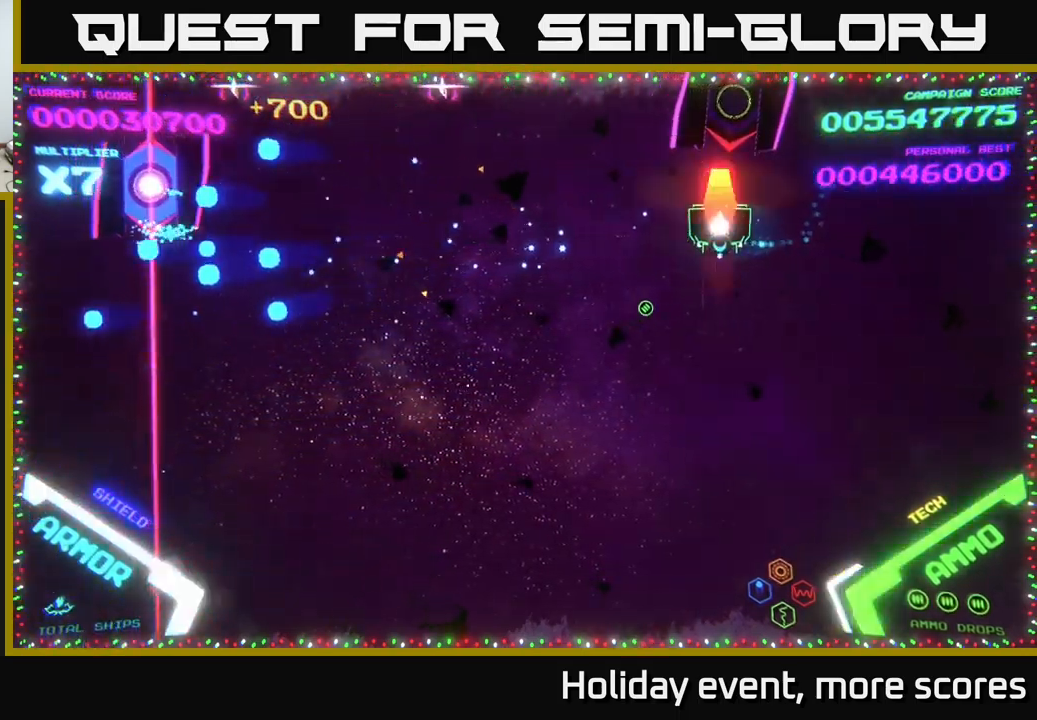
{"buttons": ["B"], "left_stick": "down-left", "right_stick": "center", "events": [[17, "X", "down"], [33, "left_stick", "center"], [67, "X", "up"], [117, "X", "down"], [167, "X", "up"], [233, "left_stick", "up-left"], [433, "B", "down"], [433, "left_stick", "down-left"]]}
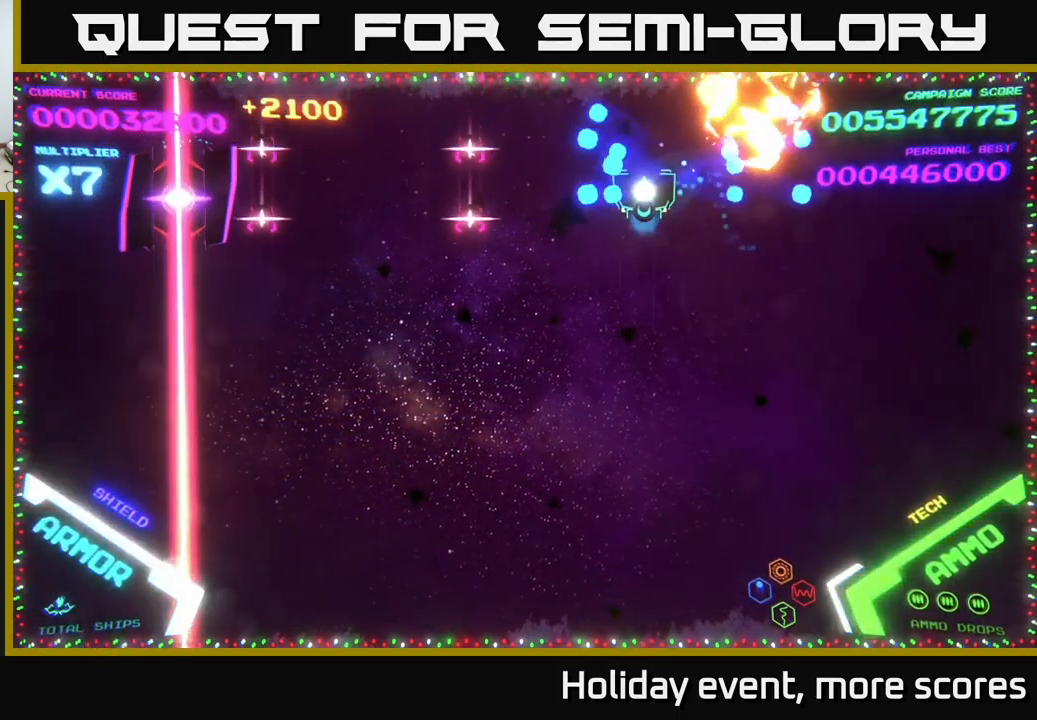
{"buttons": ["B"], "left_stick": "down-left", "right_stick": "center", "events": [[33, "B", "up"], [50, "left_stick", "up-left"], [117, "B", "down"], [183, "B", "up"], [317, "left_stick", "down-left"], [350, "B", "down"]]}
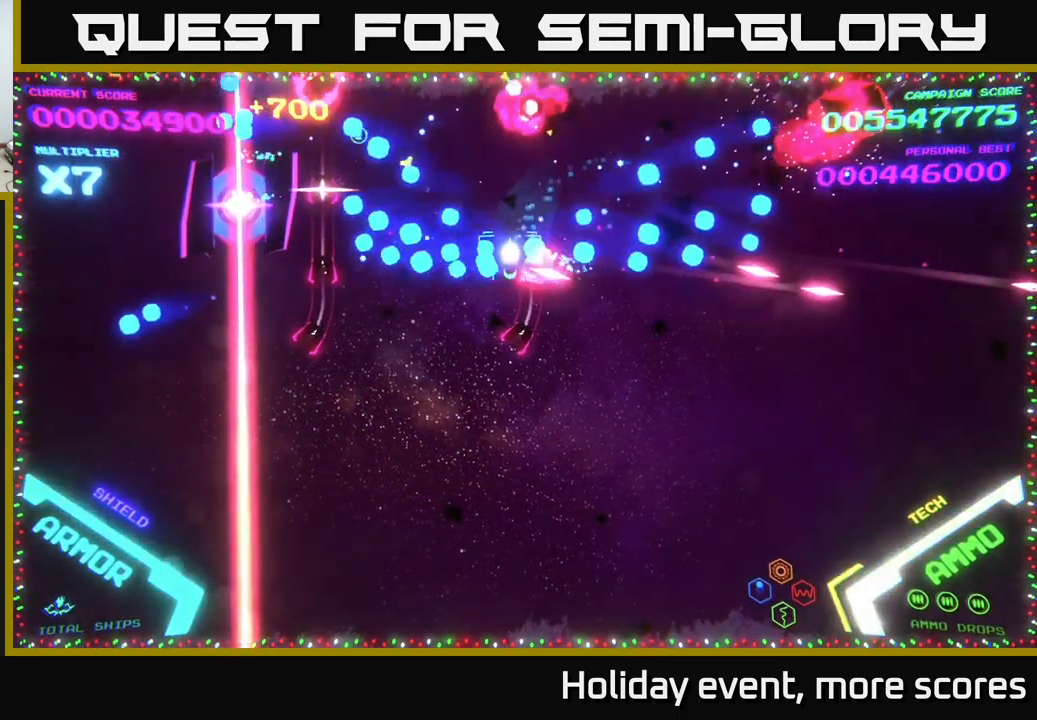
{"buttons": ["B"], "left_stick": "up-left", "right_stick": "center", "events": [[333, "B", "up"], [333, "left_stick", "up-left"], [417, "B", "down"]]}
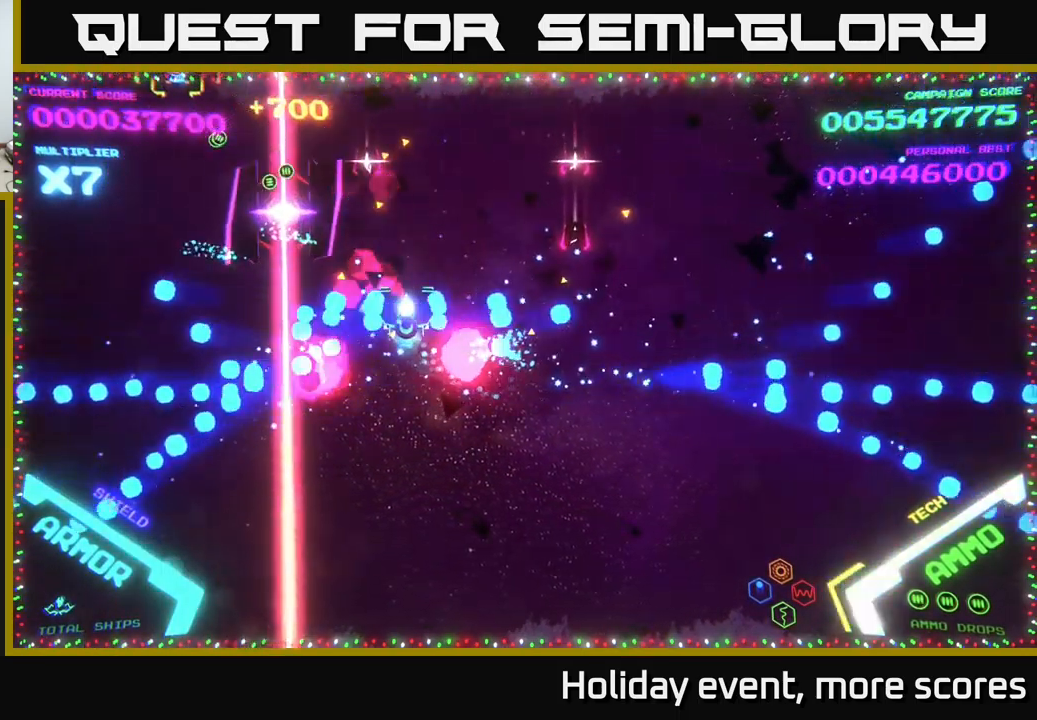
{"buttons": [], "left_stick": "down-left", "right_stick": "center", "events": [[50, "left_stick", "center"], [167, "left_stick", "right"], [233, "B", "up"], [250, "B", "down"], [283, "left_stick", "up"], [400, "B", "up"], [467, "left_stick", "down-left"]]}
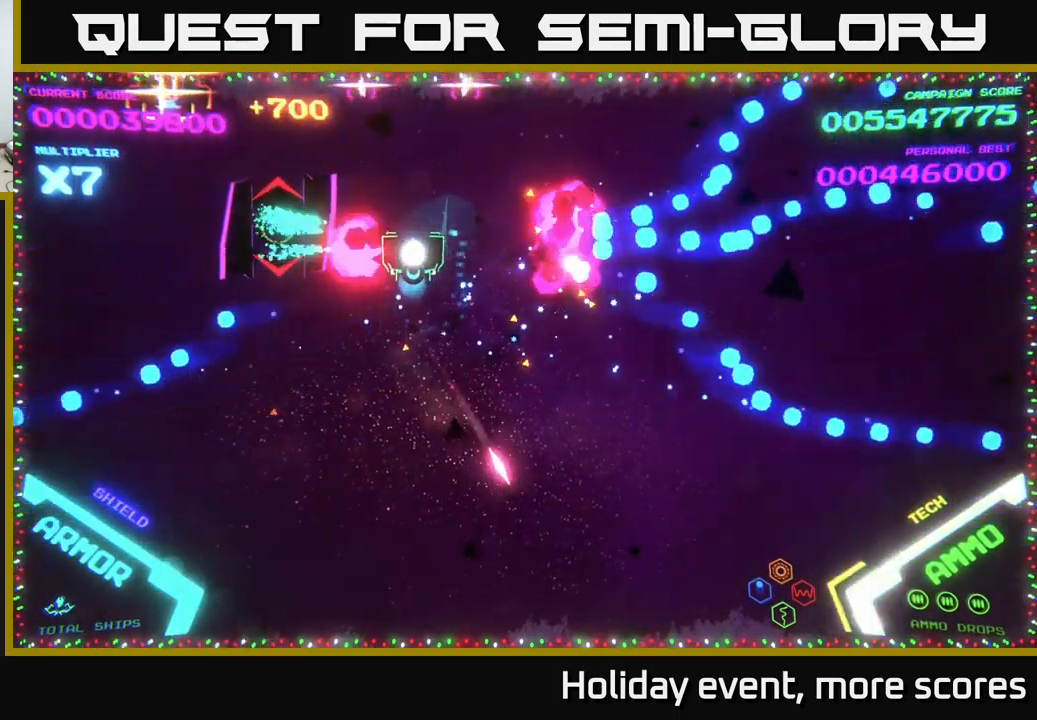
{"buttons": [], "left_stick": "down", "right_stick": "center", "events": [[133, "left_stick", "left"], [300, "left_stick", "down"], [317, "X", "down"], [367, "X", "up"], [417, "X", "down"], [483, "X", "up"]]}
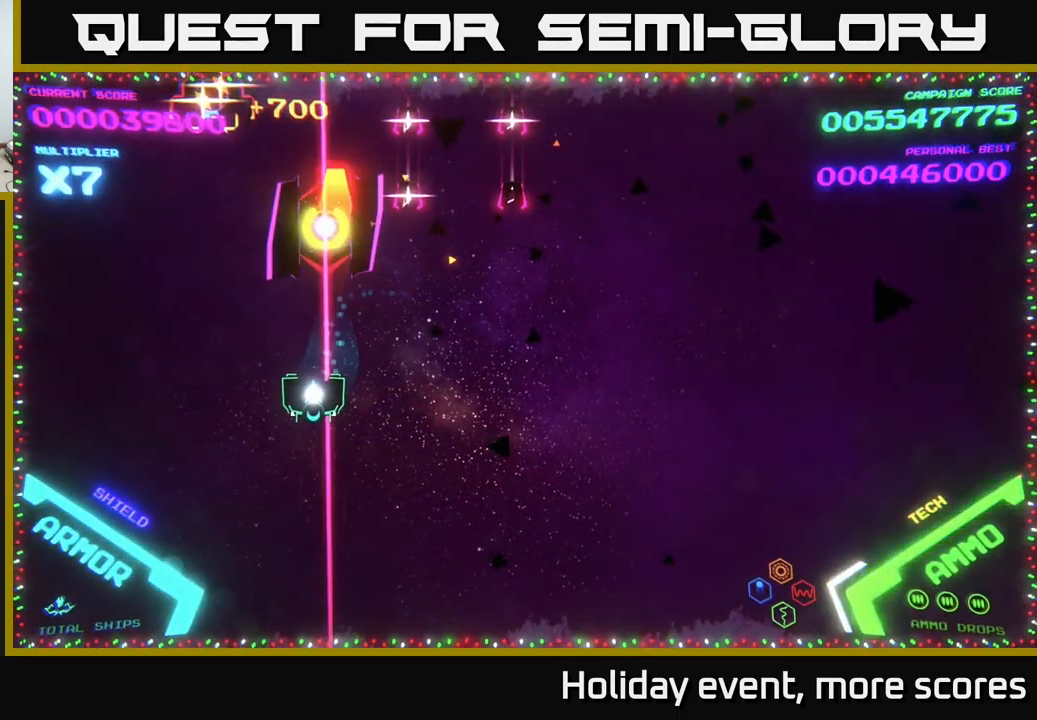
{"buttons": [], "left_stick": "up", "right_stick": "center", "events": [[17, "left_stick", "left"], [83, "left_stick", "up-left"], [217, "X", "down"], [300, "X", "up"], [433, "left_stick", "up"]]}
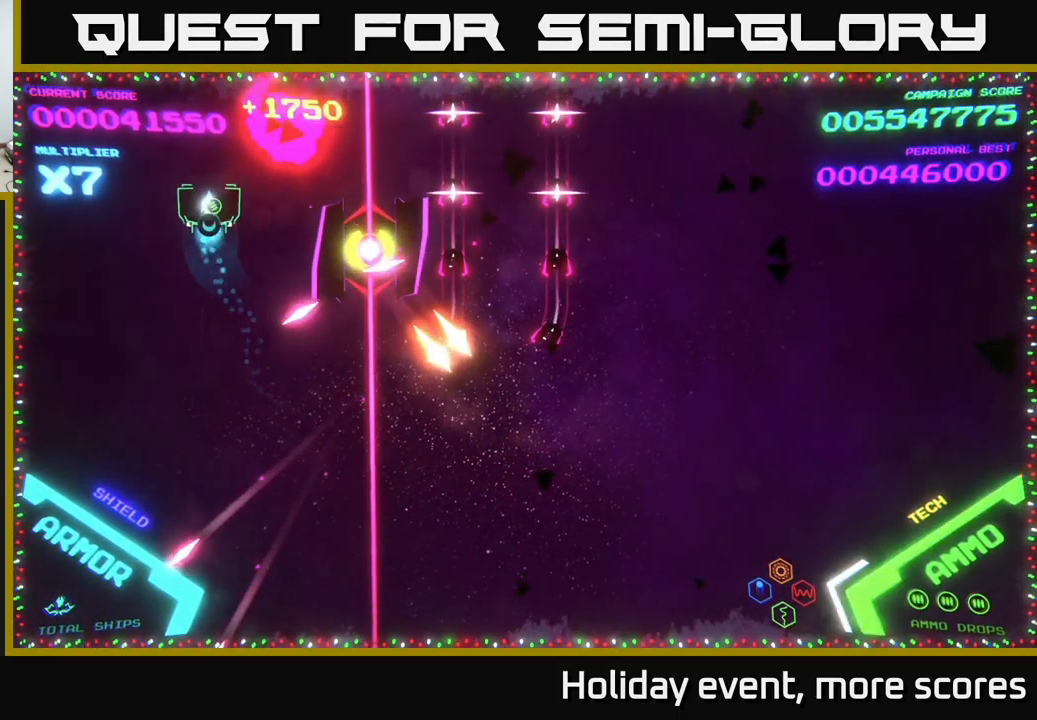
{"buttons": [], "left_stick": "up-left", "right_stick": "center", "events": [[100, "left_stick", "center"], [167, "left_stick", "down-left"], [249, "left_stick", "up-left"], [333, "left_stick", "right"], [466, "left_stick", "up-left"]]}
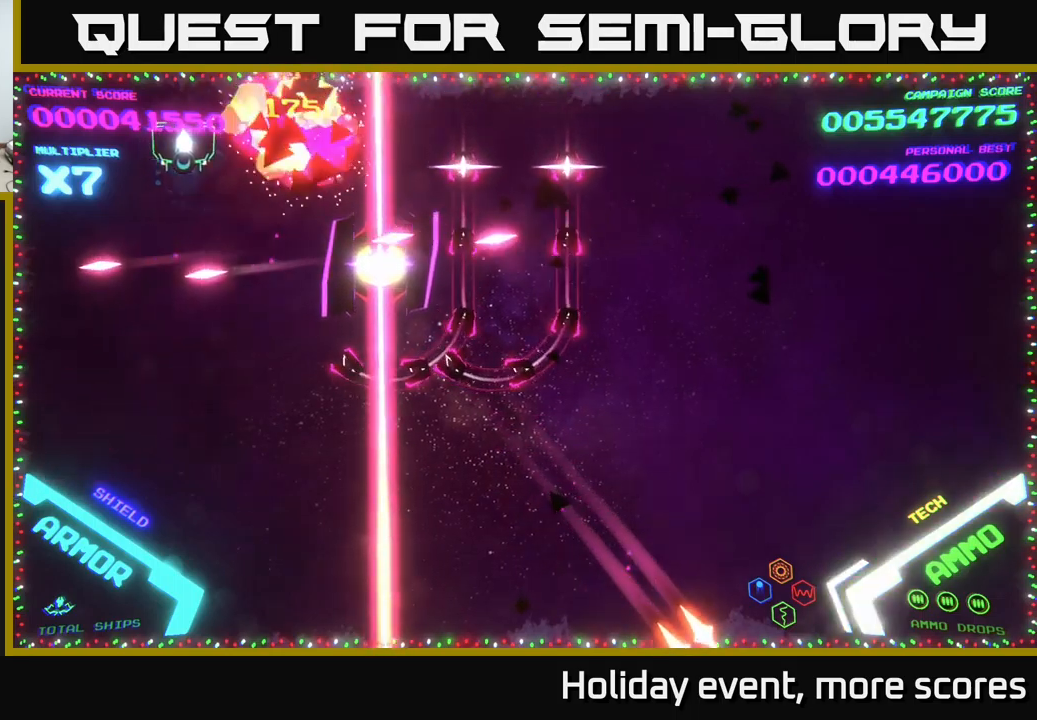
{"buttons": [], "left_stick": "down-right", "right_stick": "center", "events": [[150, "left_stick", "right"], [434, "left_stick", "down-right"]]}
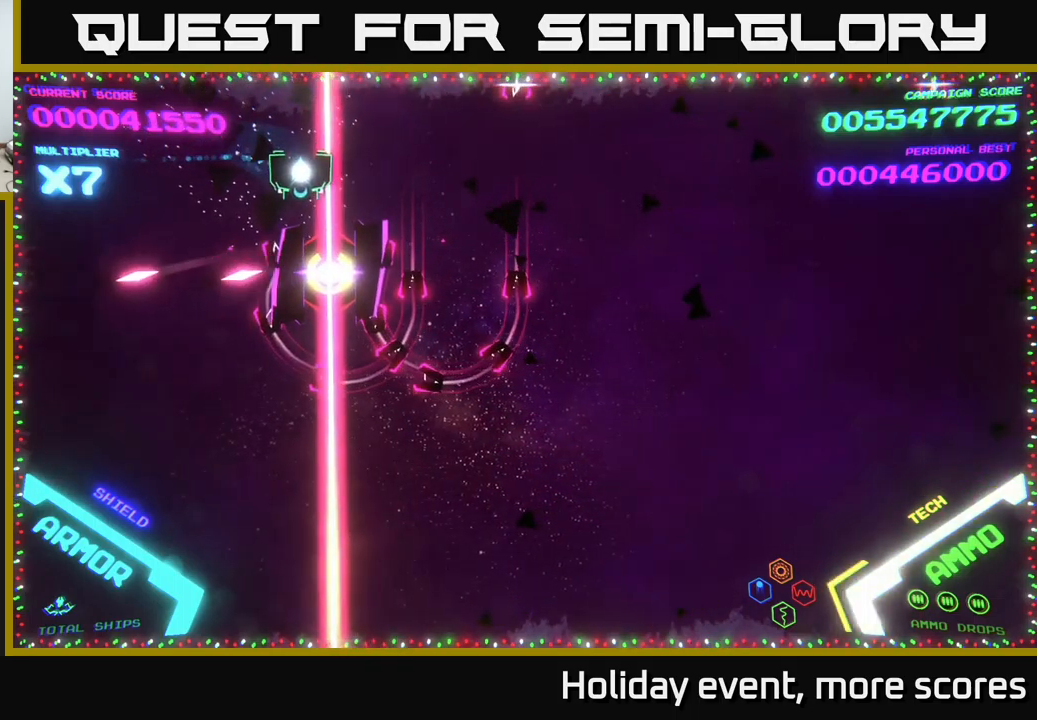
{"buttons": ["B"], "left_stick": "down-right", "right_stick": "center", "events": [[217, "B", "down"]]}
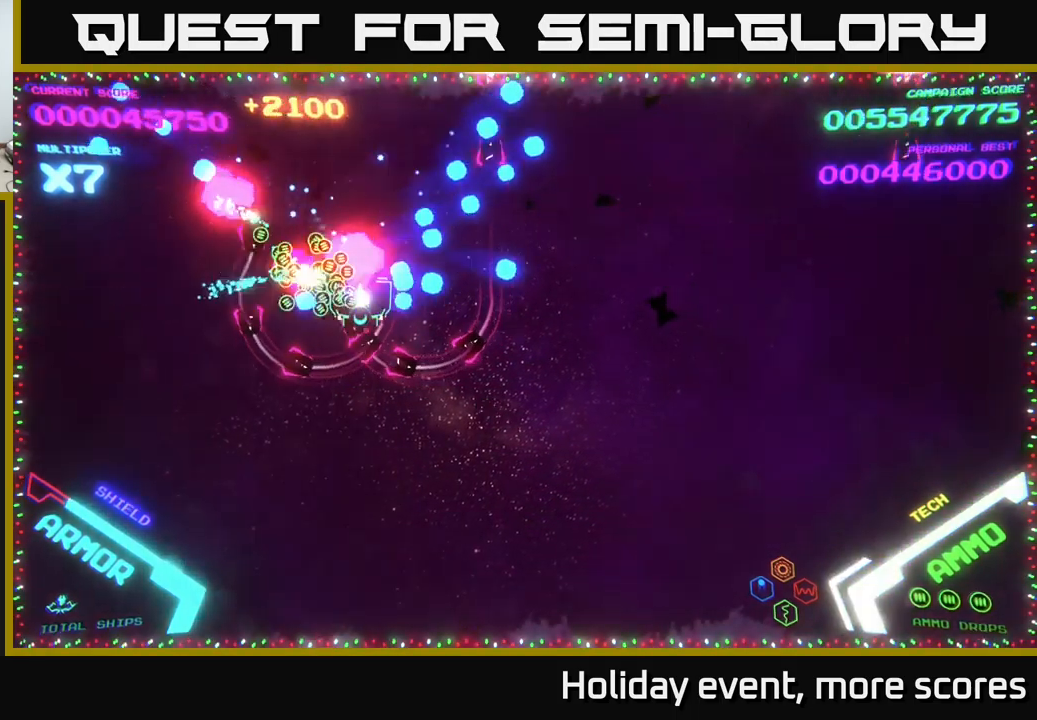
{"buttons": ["B"], "left_stick": "up", "right_stick": "center", "events": [[234, "B", "up"], [250, "left_stick", "up-left"], [384, "left_stick", "up"], [467, "B", "down"]]}
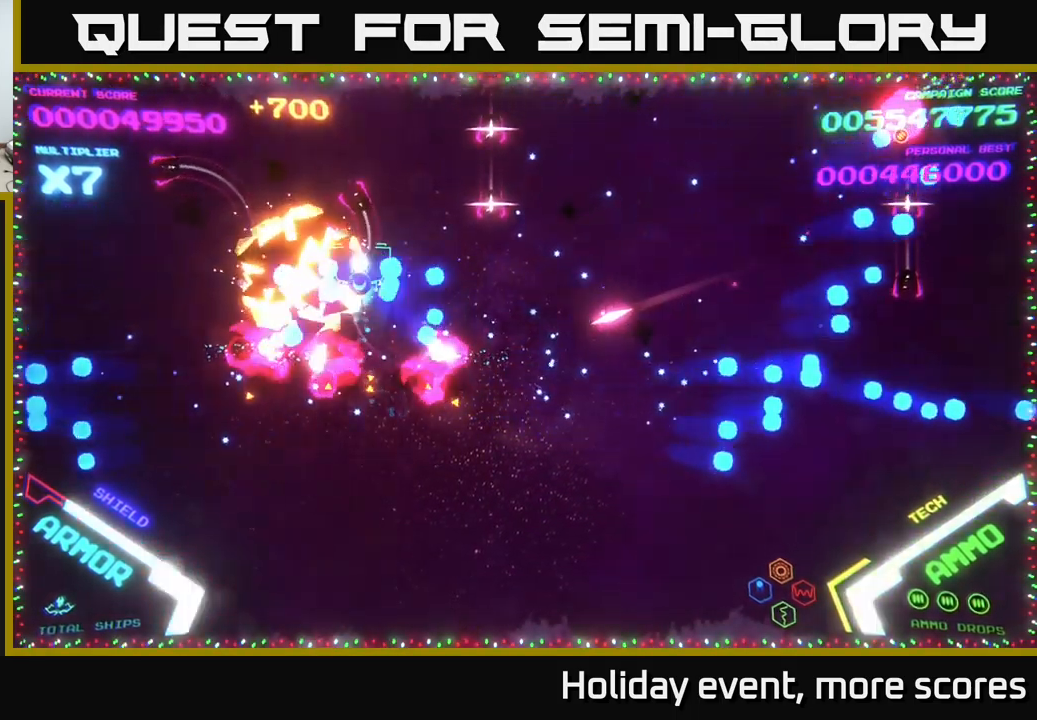
{"buttons": ["B"], "left_stick": "down", "right_stick": "center", "events": [[200, "left_stick", "up-right"], [350, "B", "up"], [400, "B", "down"], [467, "left_stick", "down"]]}
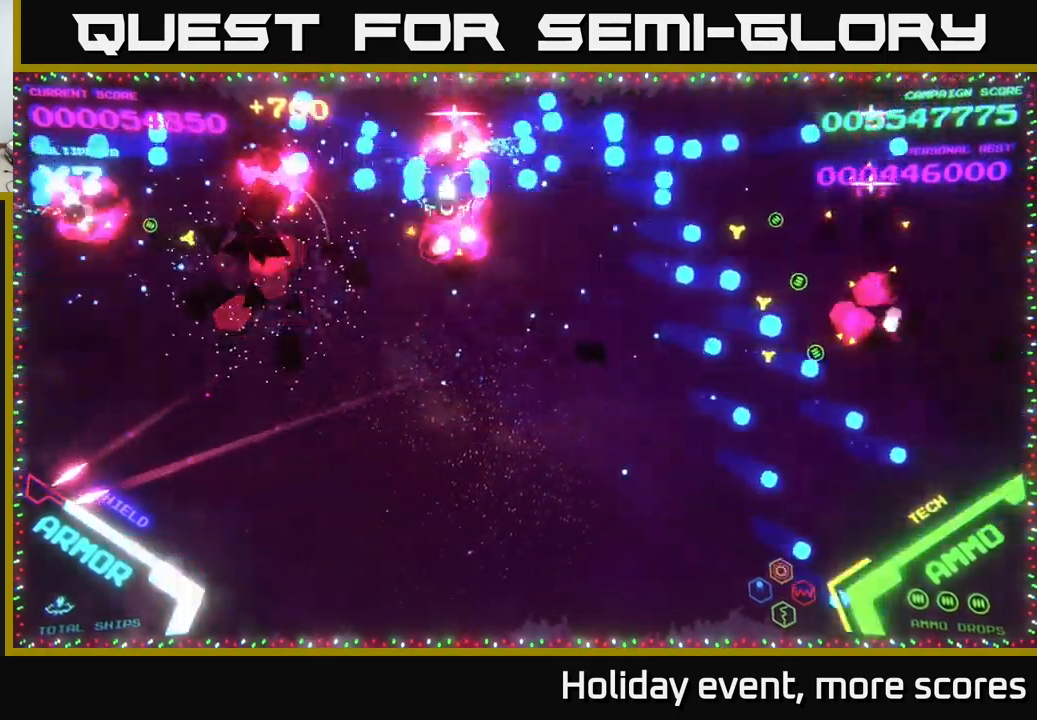
{"buttons": [], "left_stick": "right", "right_stick": "center", "events": [[67, "B", "up"], [217, "left_stick", "down-right"], [450, "left_stick", "right"]]}
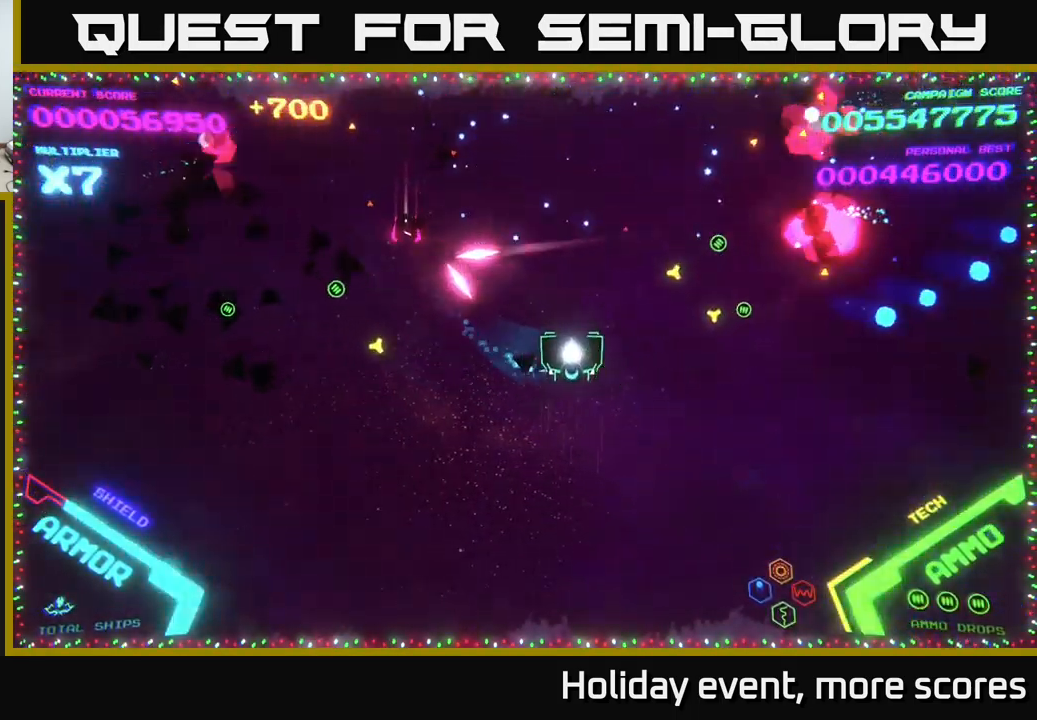
{"buttons": [], "left_stick": "up", "right_stick": "center", "events": [[84, "left_stick", "up"], [134, "left_stick", "up-left"], [267, "left_stick", "up"]]}
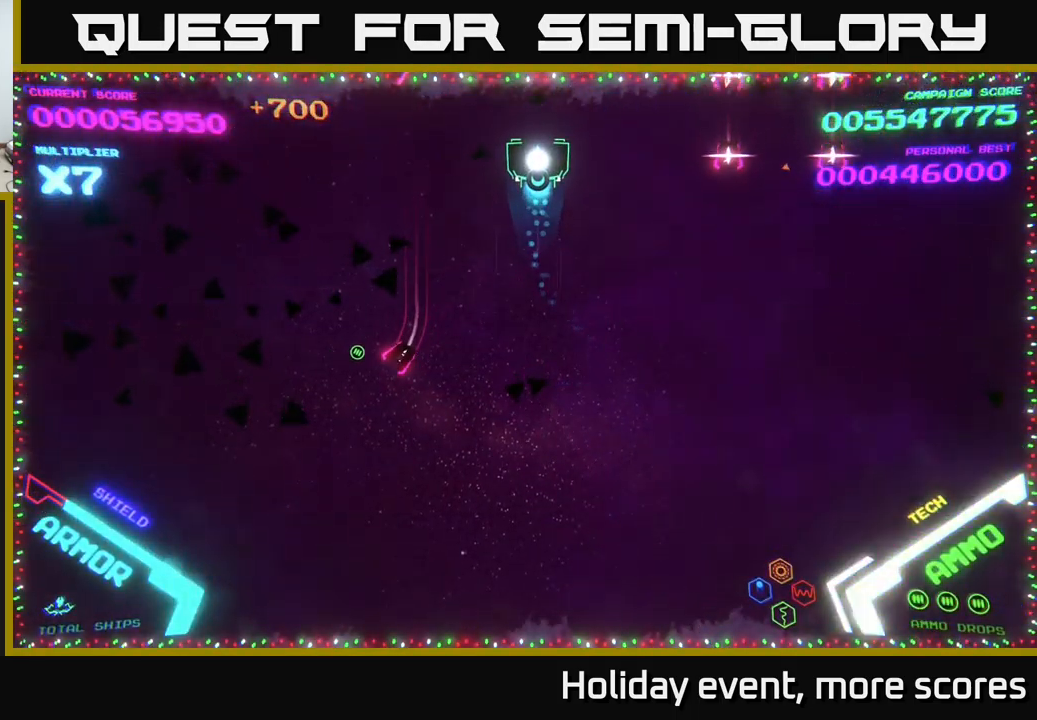
{"buttons": [], "left_stick": "center", "right_stick": "center", "events": [[17, "left_stick", "center"]]}
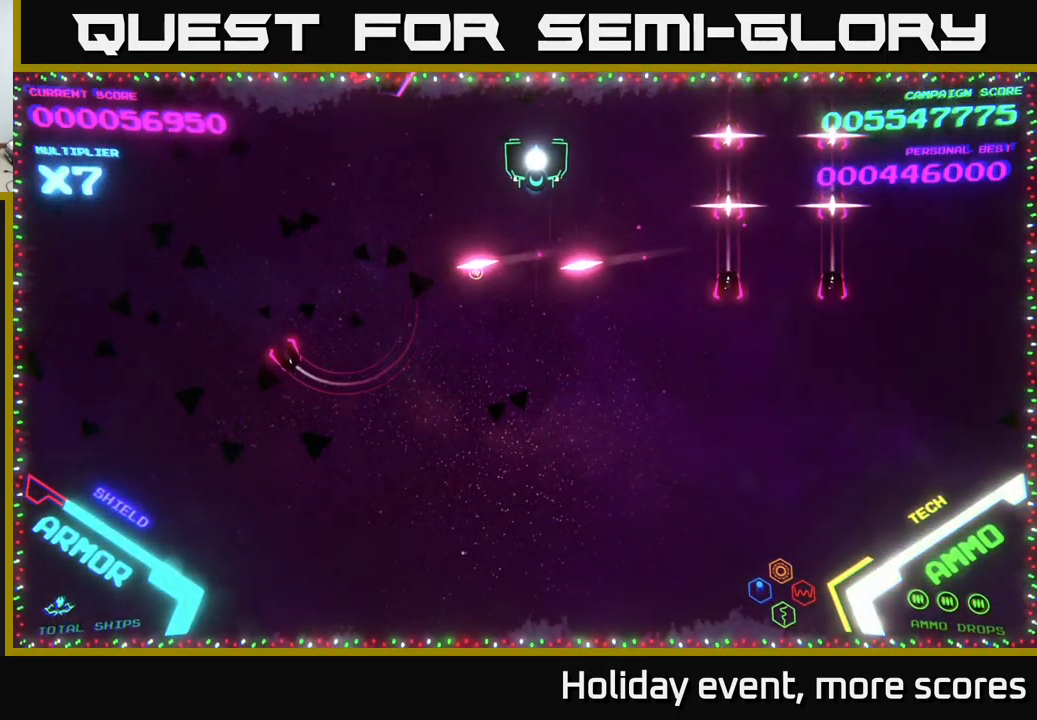
{"buttons": [], "left_stick": "center", "right_stick": "center", "events": []}
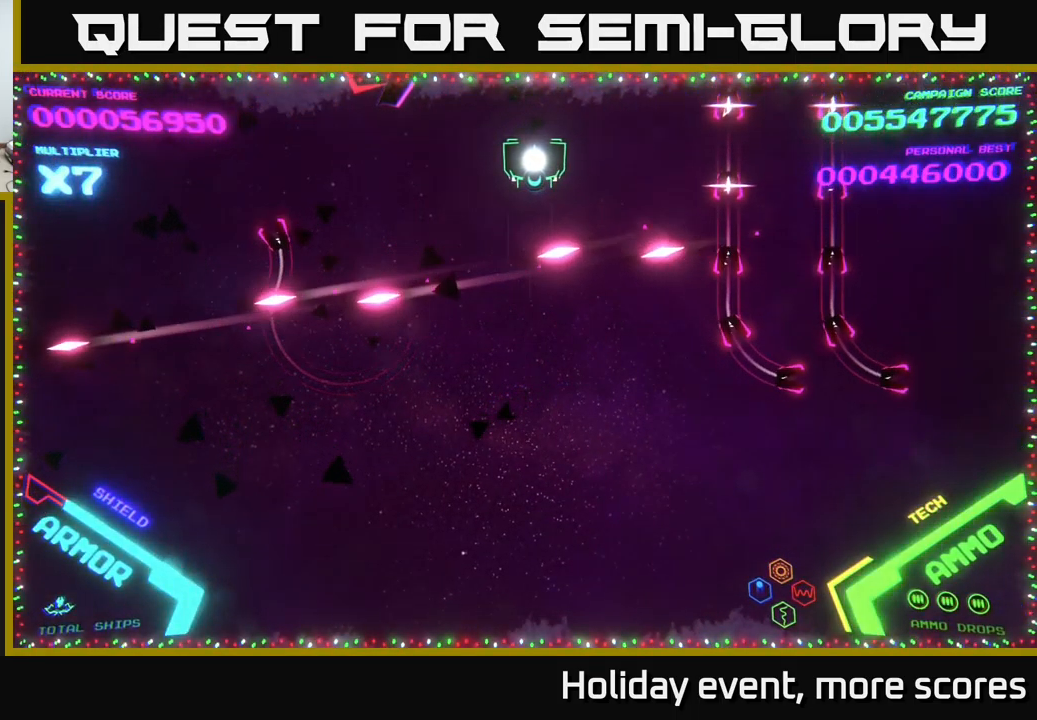
{"buttons": [], "left_stick": "center", "right_stick": "center", "events": [[250, "left_stick", "down-right"], [350, "left_stick", "center"]]}
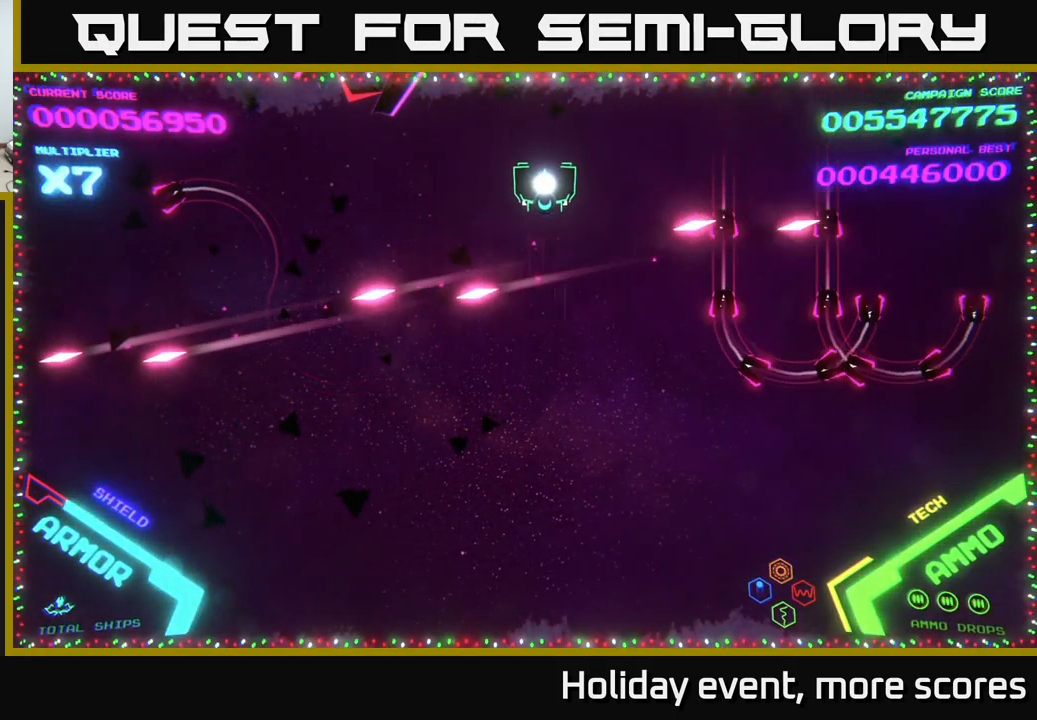
{"buttons": ["B"], "left_stick": "up", "right_stick": "center", "events": [[84, "B", "down"], [84, "left_stick", "down"], [367, "left_stick", "up"], [434, "B", "up"], [484, "B", "down"]]}
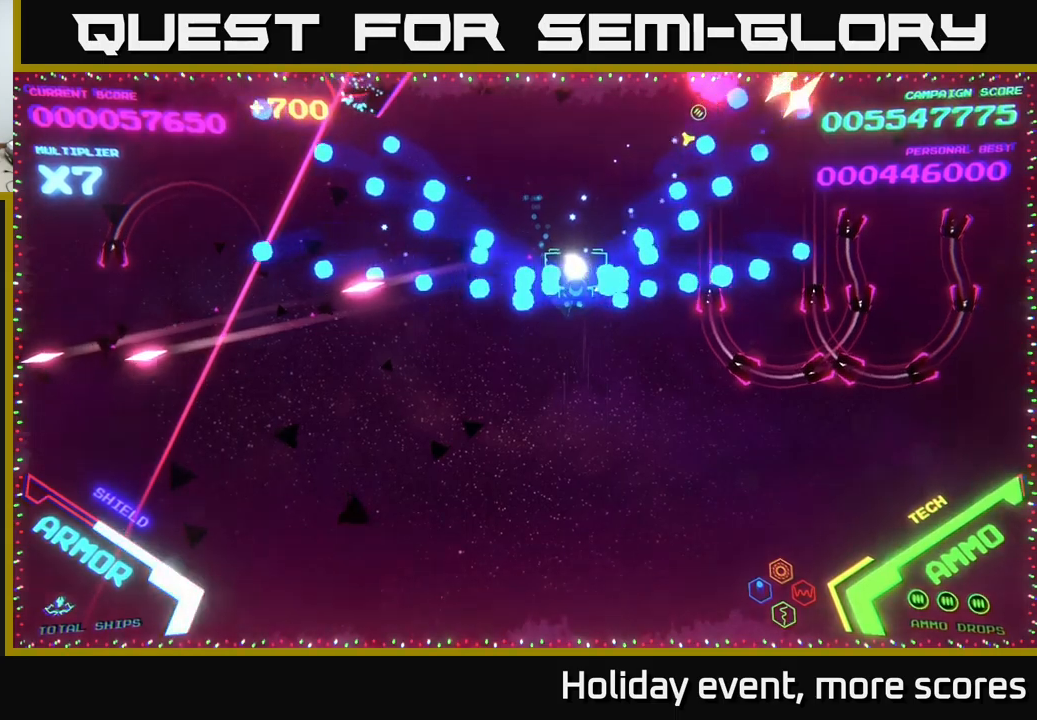
{"buttons": ["B"], "left_stick": "up-left", "right_stick": "center", "events": [[33, "left_stick", "up-left"], [166, "left_stick", "down-left"], [216, "B", "up"], [233, "left_stick", "down"], [300, "B", "down"], [433, "B", "up"], [433, "left_stick", "left"], [483, "left_stick", "up-left"], [500, "B", "down"]]}
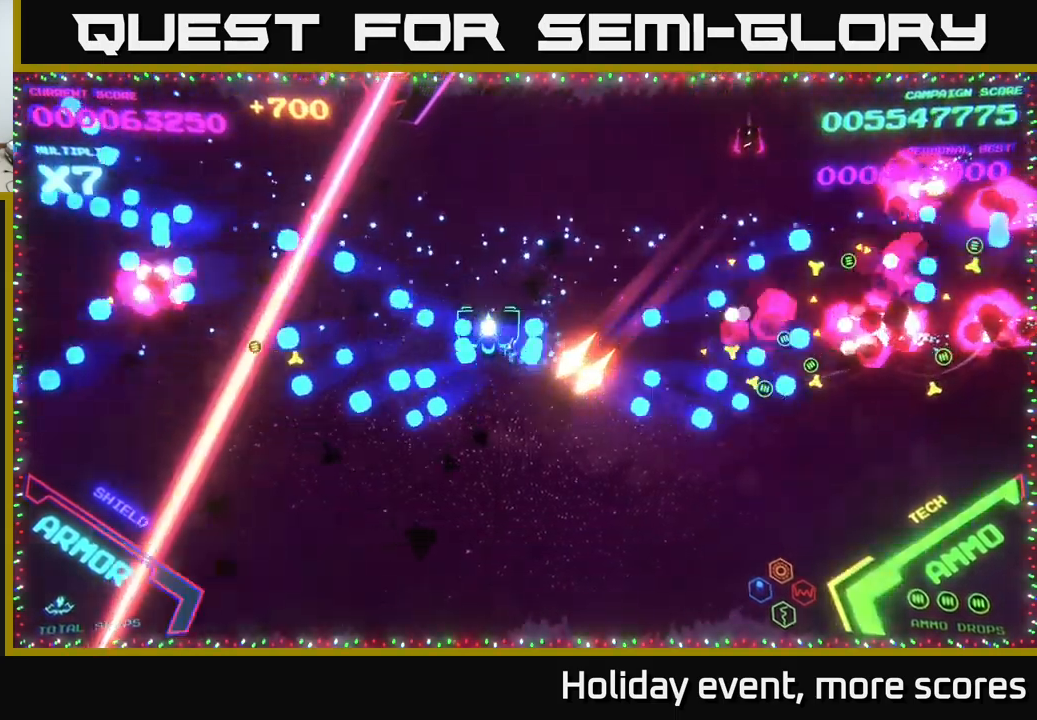
{"buttons": [], "left_stick": "center", "right_stick": "center", "events": [[200, "B", "up"], [333, "X", "down"], [333, "left_stick", "down"], [383, "X", "up"], [433, "X", "down"], [466, "left_stick", "center"], [500, "X", "up"]]}
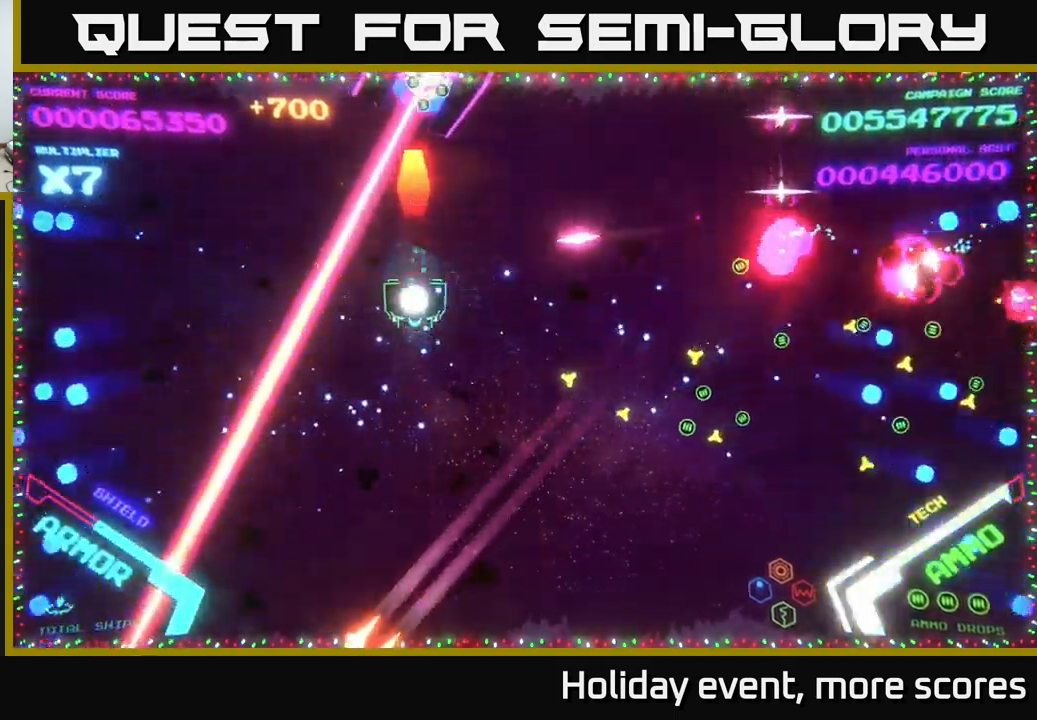
{"buttons": [], "left_stick": "up-right", "right_stick": "center", "events": [[100, "left_stick", "down"], [283, "left_stick", "right"], [433, "left_stick", "up-right"]]}
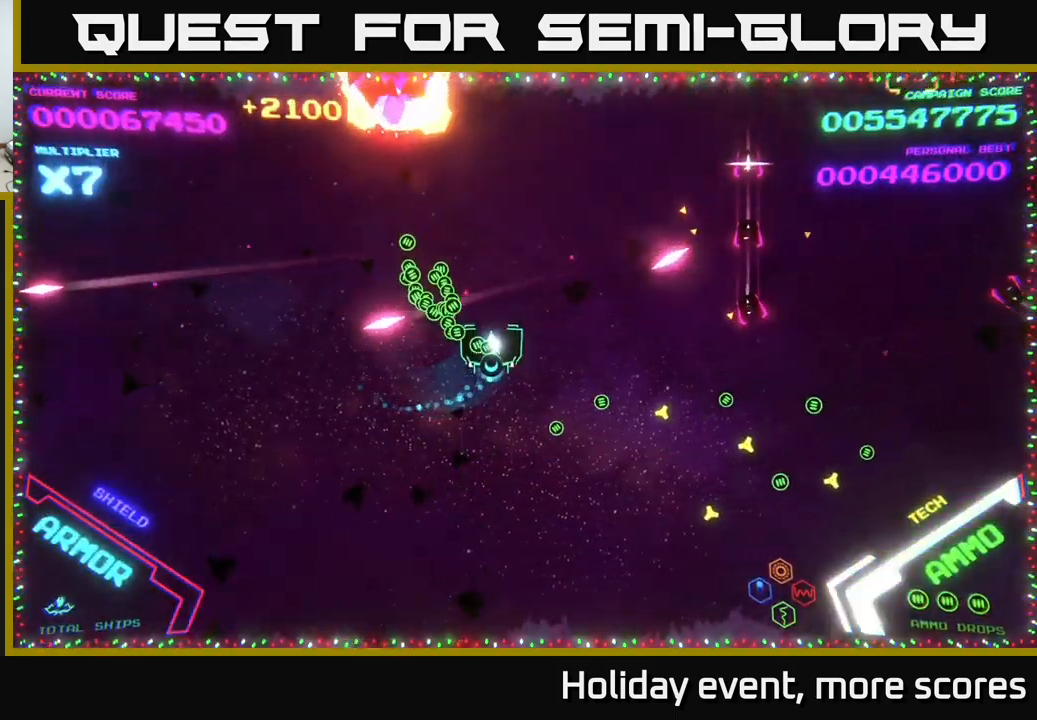
{"buttons": [], "left_stick": "right", "right_stick": "center", "events": [[150, "left_stick", "up"], [400, "left_stick", "right"]]}
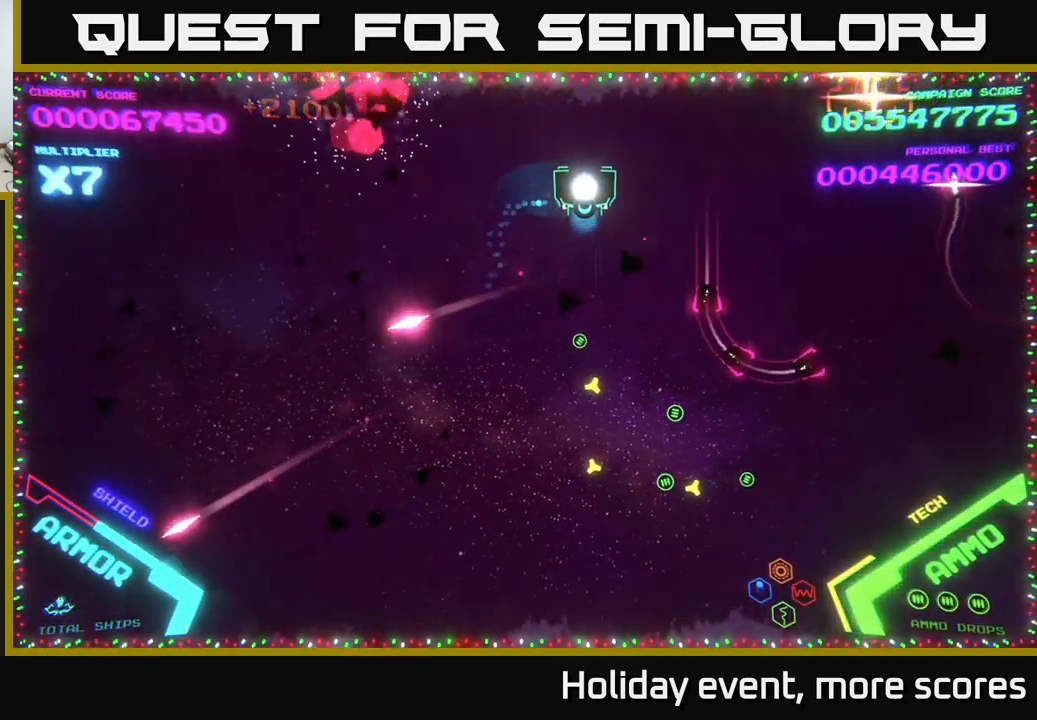
{"buttons": [], "left_stick": "down-left", "right_stick": "center", "events": [[116, "left_stick", "up"], [216, "left_stick", "up-right"], [366, "left_stick", "up-left"], [433, "left_stick", "down-left"]]}
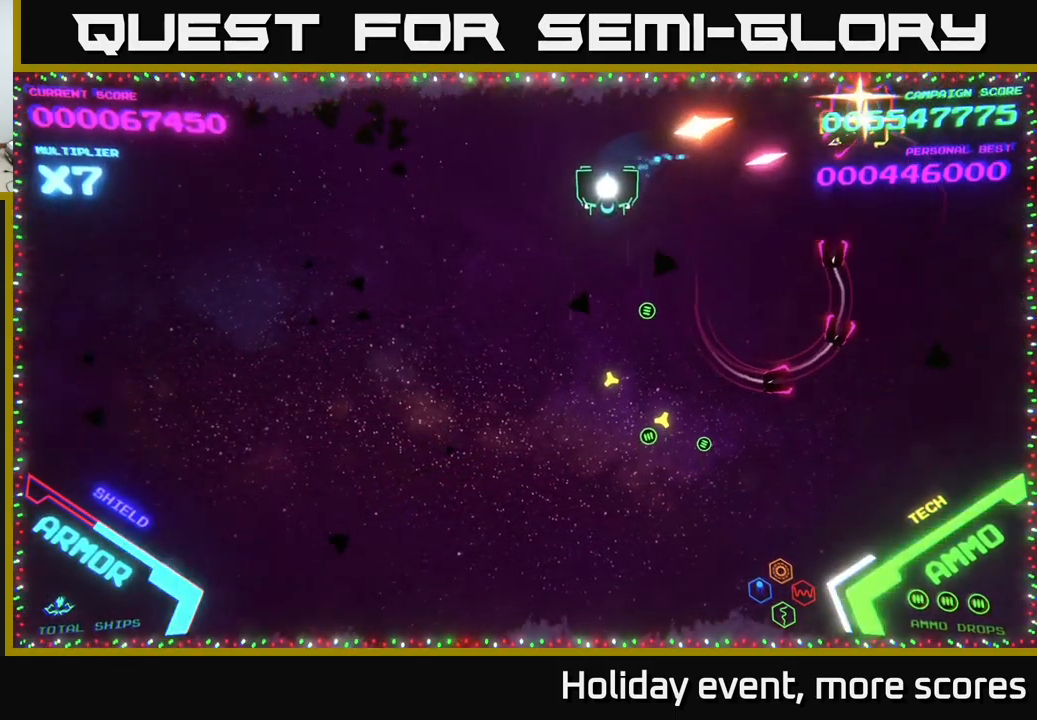
{"buttons": [], "left_stick": "right", "right_stick": "center", "events": [[50, "left_stick", "down"], [166, "left_stick", "down-right"], [383, "left_stick", "right"]]}
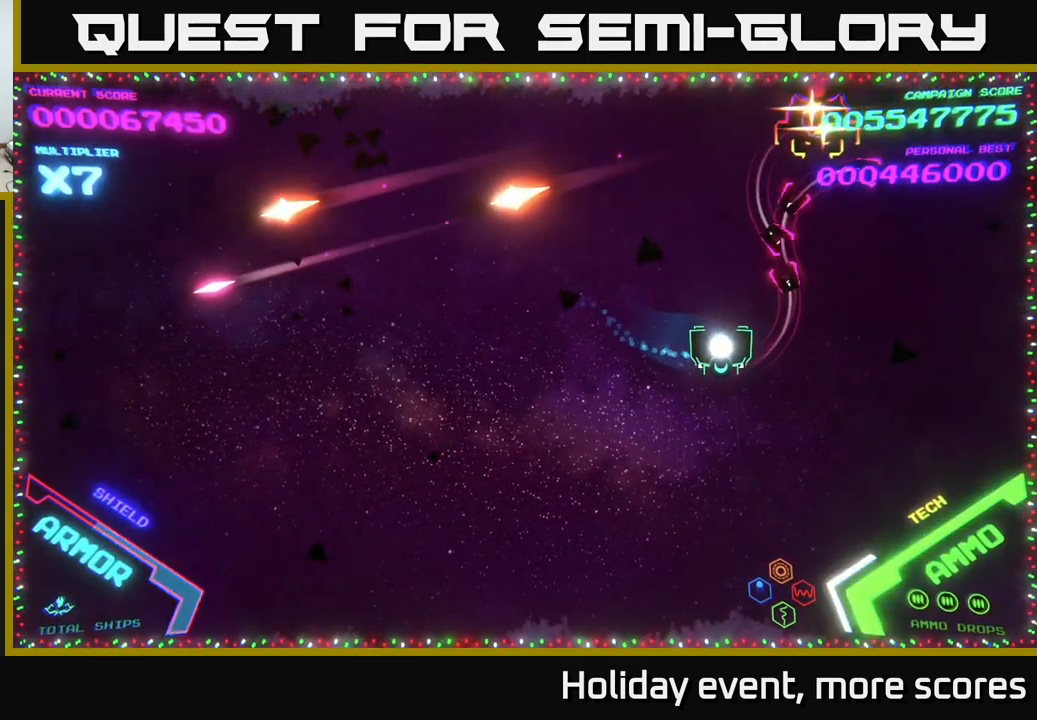
{"buttons": [], "left_stick": "up", "right_stick": "center", "events": [[266, "left_stick", "up"]]}
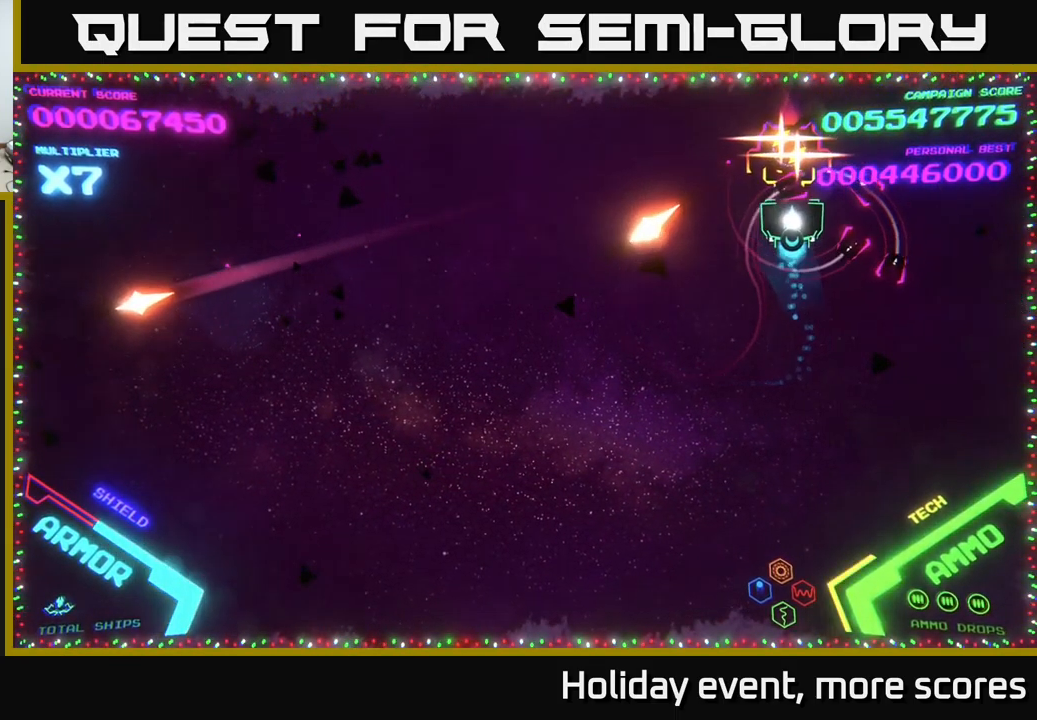
{"buttons": [], "left_stick": "center", "right_stick": "center", "events": [[100, "left_stick", "left"], [200, "left_stick", "down"], [233, "X", "down"], [266, "left_stick", "center"], [283, "X", "up"]]}
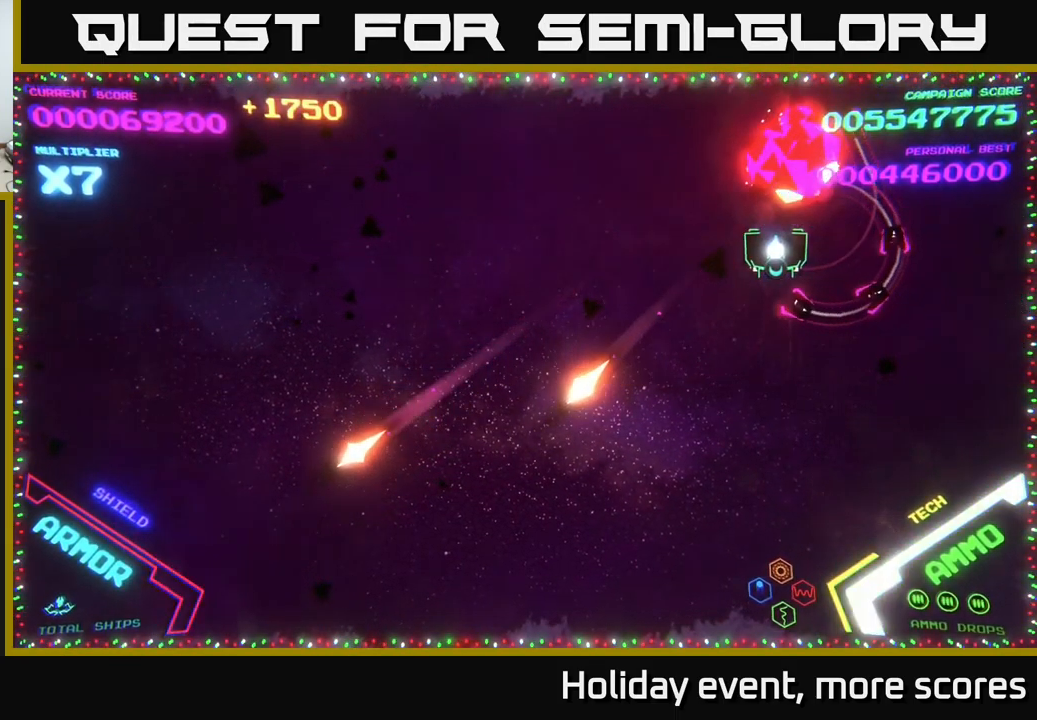
{"buttons": [], "left_stick": "down", "right_stick": "center", "events": [[50, "B", "down"], [50, "left_stick", "up-right"], [300, "B", "up"], [383, "B", "down"], [433, "left_stick", "down"], [450, "B", "up"]]}
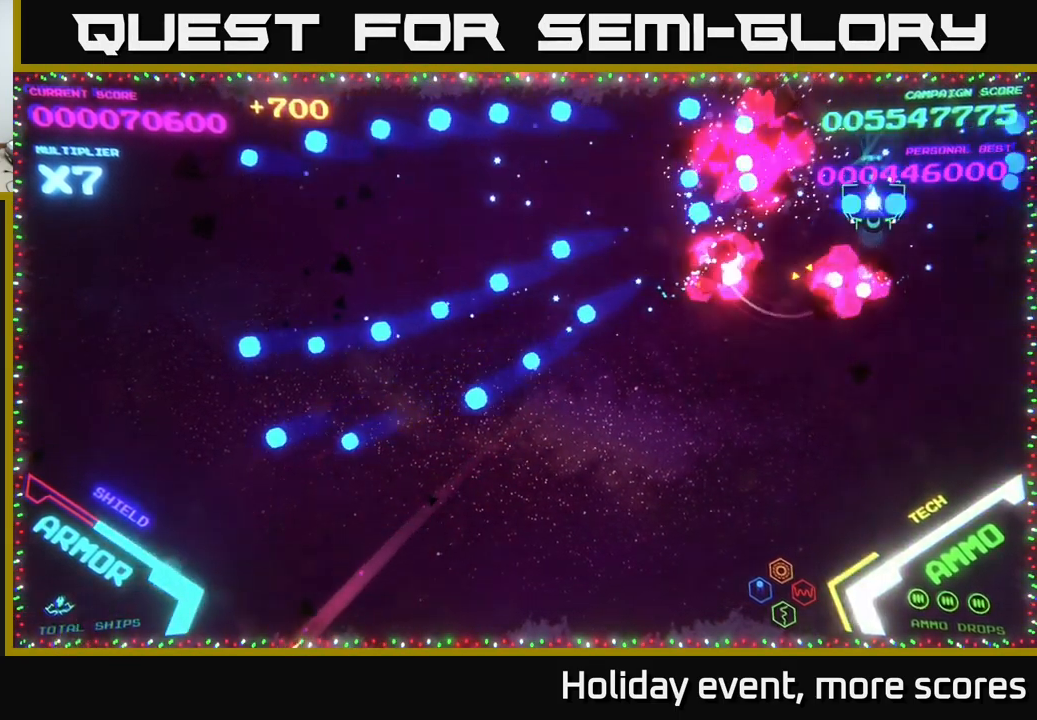
{"buttons": [], "left_stick": "up-left", "right_stick": "center", "events": [[16, "B", "down"], [100, "left_stick", "down-left"], [133, "B", "up"], [216, "left_stick", "left"], [433, "left_stick", "up-left"]]}
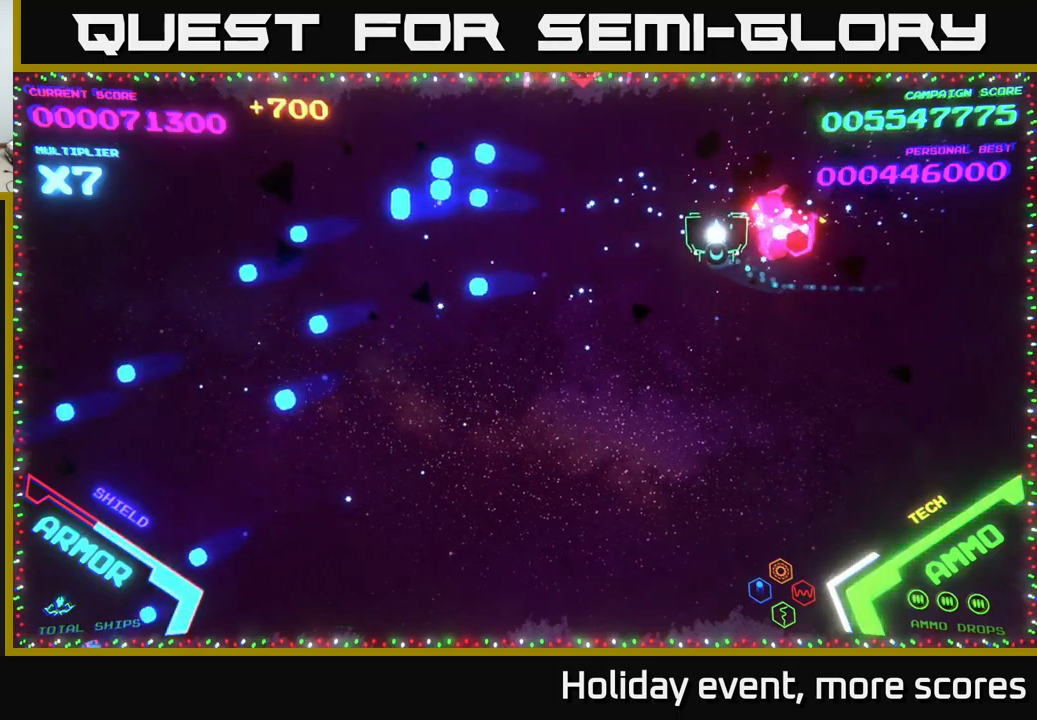
{"buttons": [], "left_stick": "center", "right_stick": "center", "events": [[67, "left_stick", "left"], [317, "left_stick", "up-left"], [417, "left_stick", "center"]]}
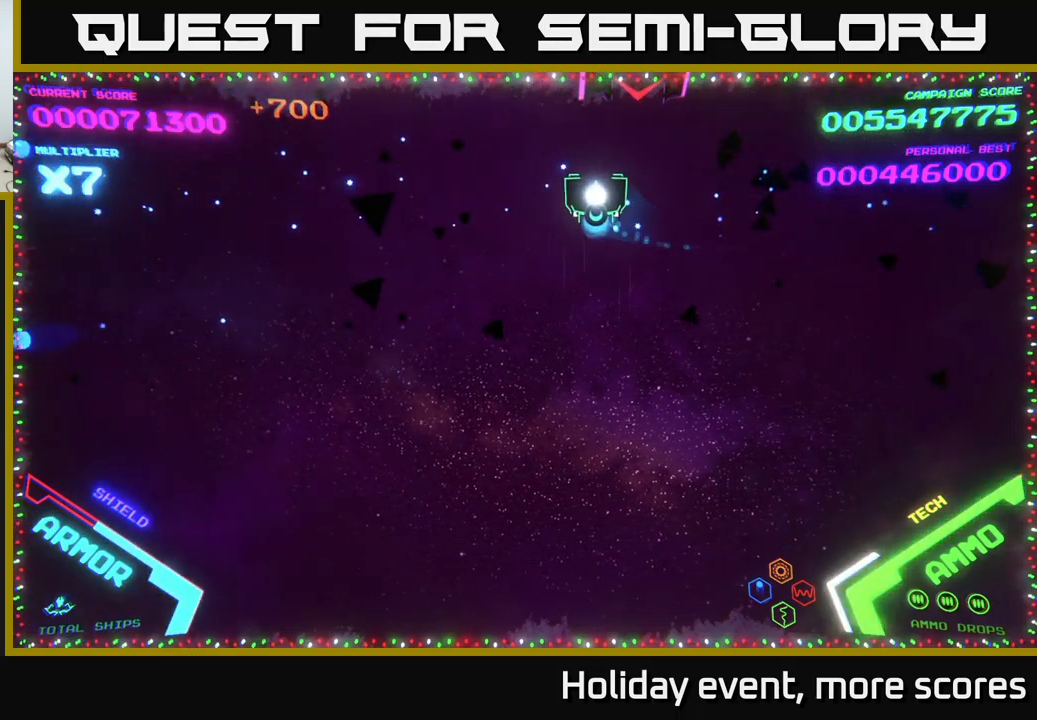
{"buttons": [], "left_stick": "center", "right_stick": "center", "events": [[83, "left_stick", "down-right"], [167, "left_stick", "center"], [433, "X", "down"], [483, "X", "up"]]}